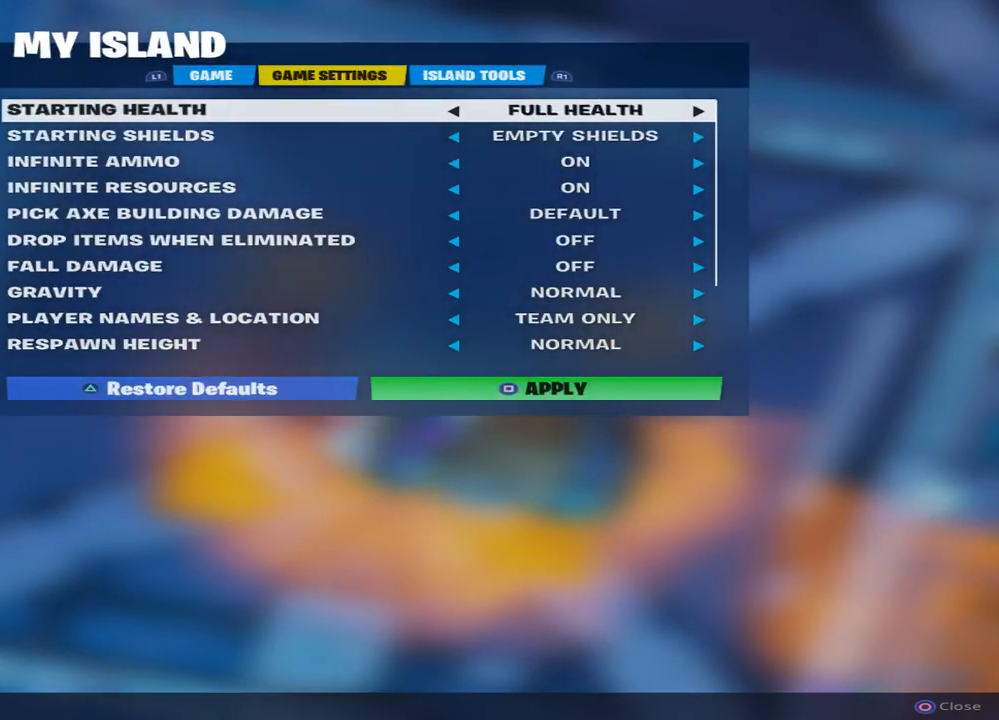
Gameplay with a controller (PlayStation layout); each line is a JSON object with the inputs held at the frame after it. "events" lists button and stick changes between this image and that frame as [ms after this image, input, new state], when the widget could be followed in between.
{"buttons": [], "left_stick": "center", "right_stick": "center", "events": []}
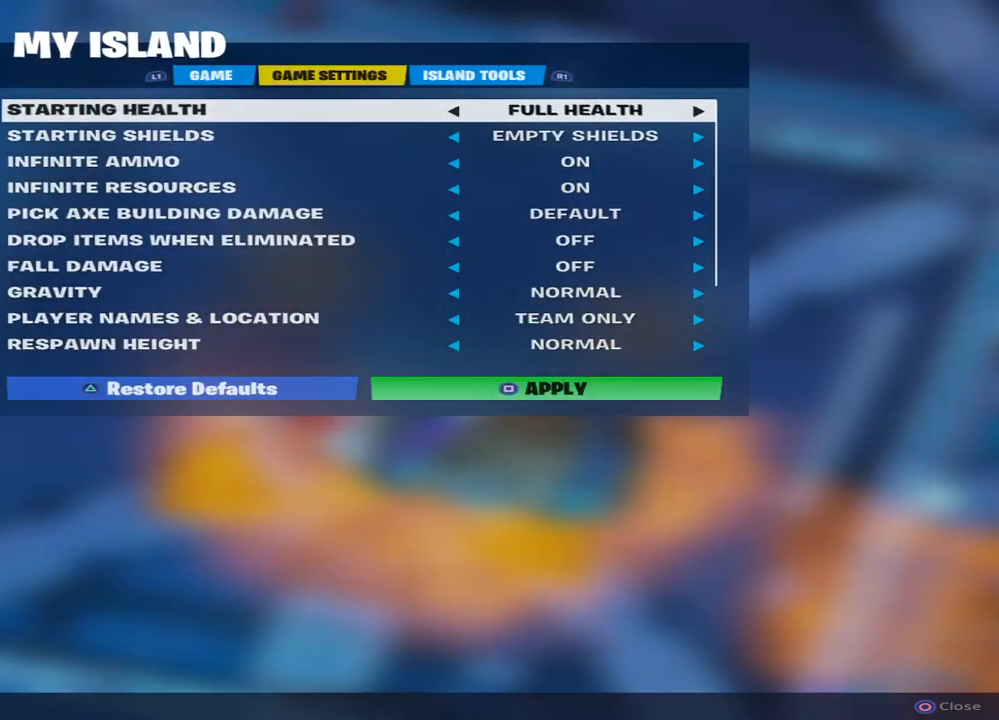
{"buttons": [], "left_stick": "center", "right_stick": "center", "events": []}
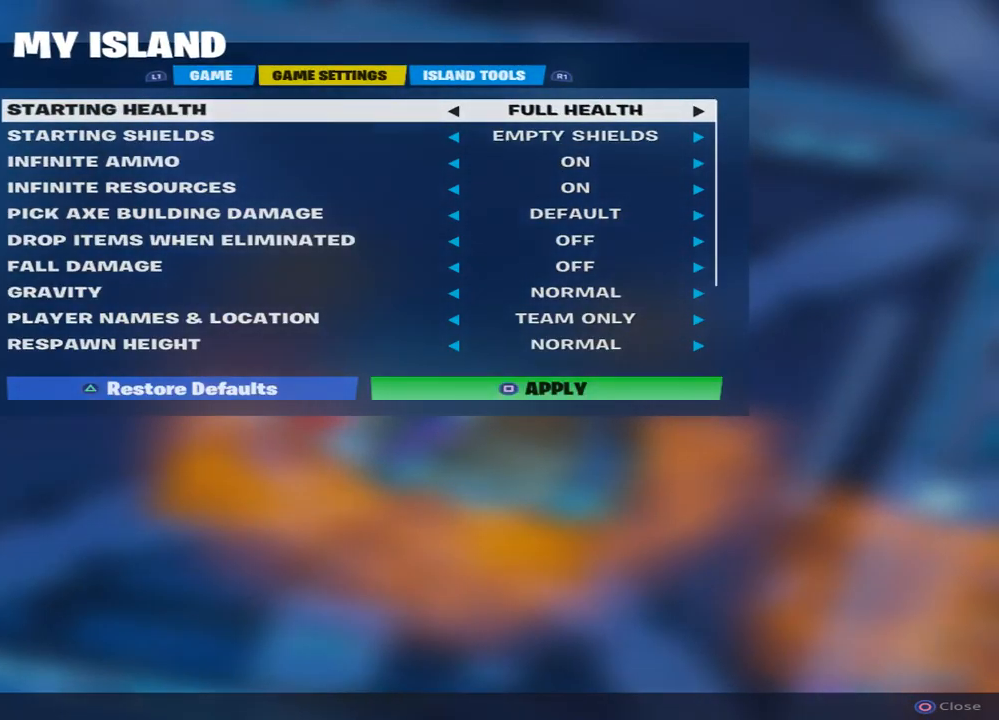
{"buttons": ["DPAD_DOWN"], "left_stick": "center", "right_stick": "center", "events": [[483, "DPAD_DOWN", "down"]]}
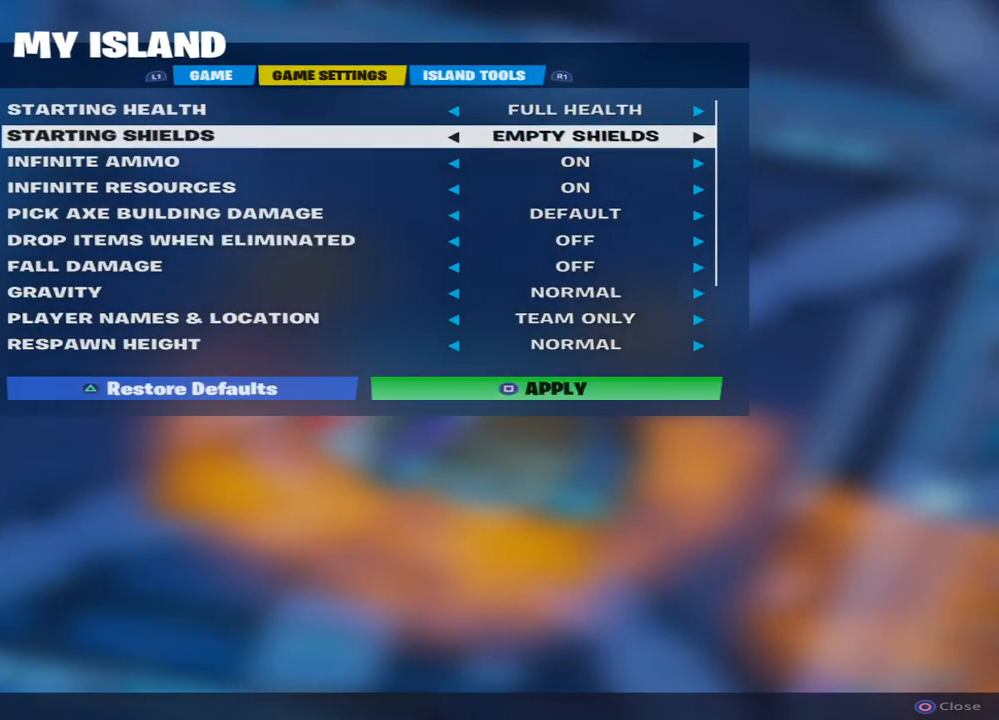
{"buttons": ["DPAD_RIGHT"], "left_stick": "center", "right_stick": "center", "events": [[117, "DPAD_DOWN", "up"], [250, "DPAD_RIGHT", "down"], [333, "DPAD_RIGHT", "up"], [383, "DPAD_RIGHT", "down"]]}
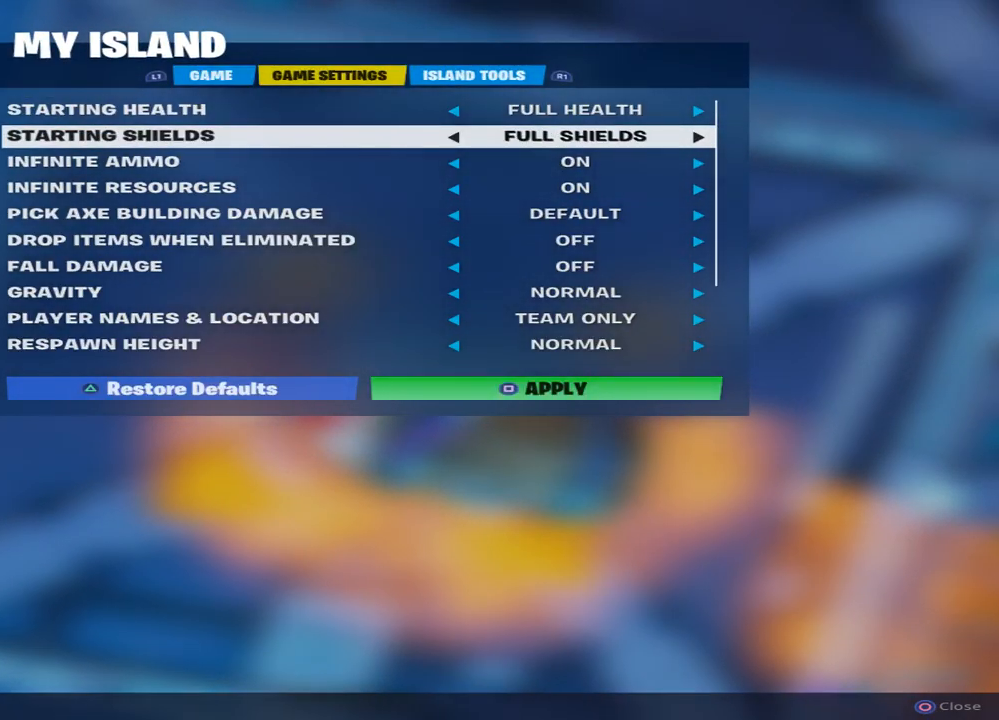
{"buttons": [], "left_stick": "center", "right_stick": "center", "events": [[17, "DPAD_RIGHT", "up"], [250, "SQUARE", "down"], [417, "SQUARE", "up"]]}
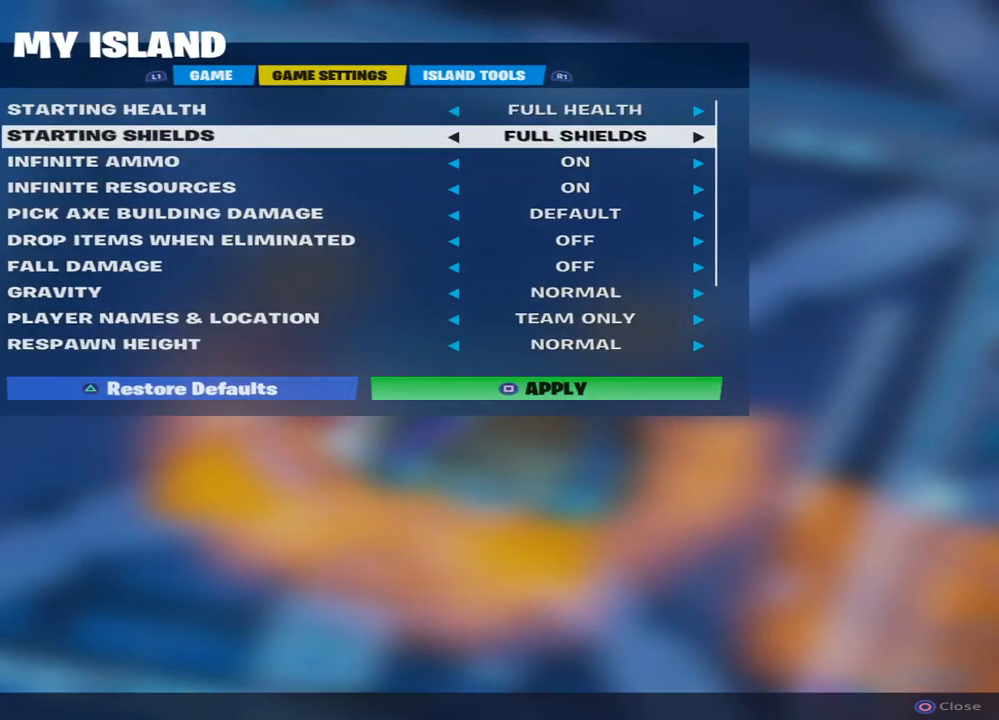
{"buttons": ["START"], "left_stick": "center", "right_stick": "center", "events": [[400, "START", "down"]]}
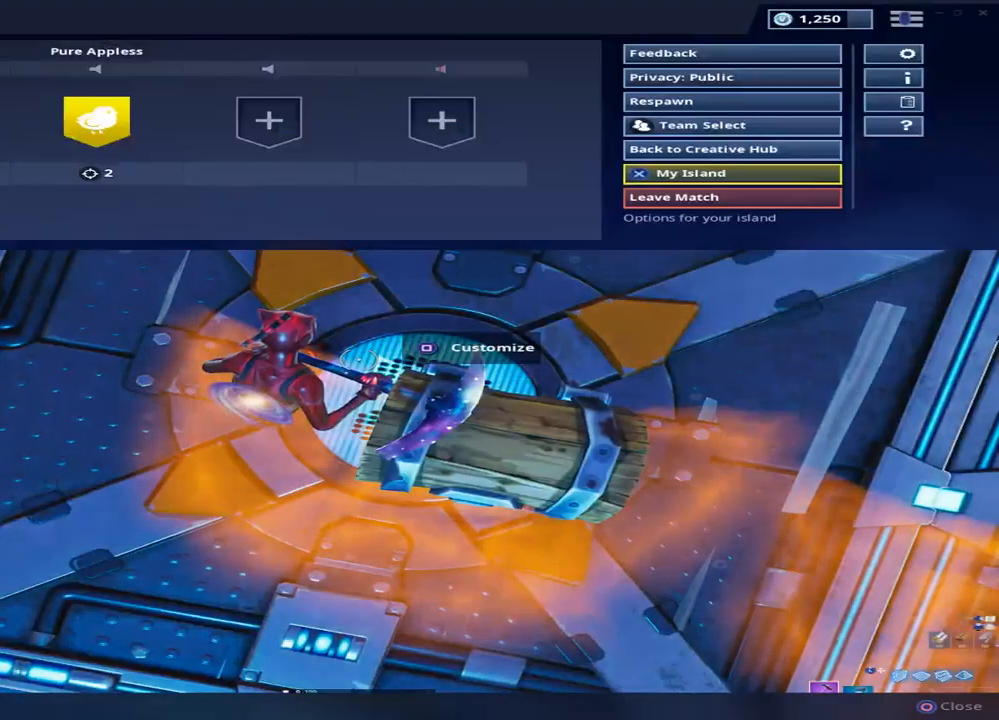
{"buttons": [], "left_stick": "center", "right_stick": "center", "events": [[17, "START", "up"], [267, "CROSS", "down"], [350, "CROSS", "up"]]}
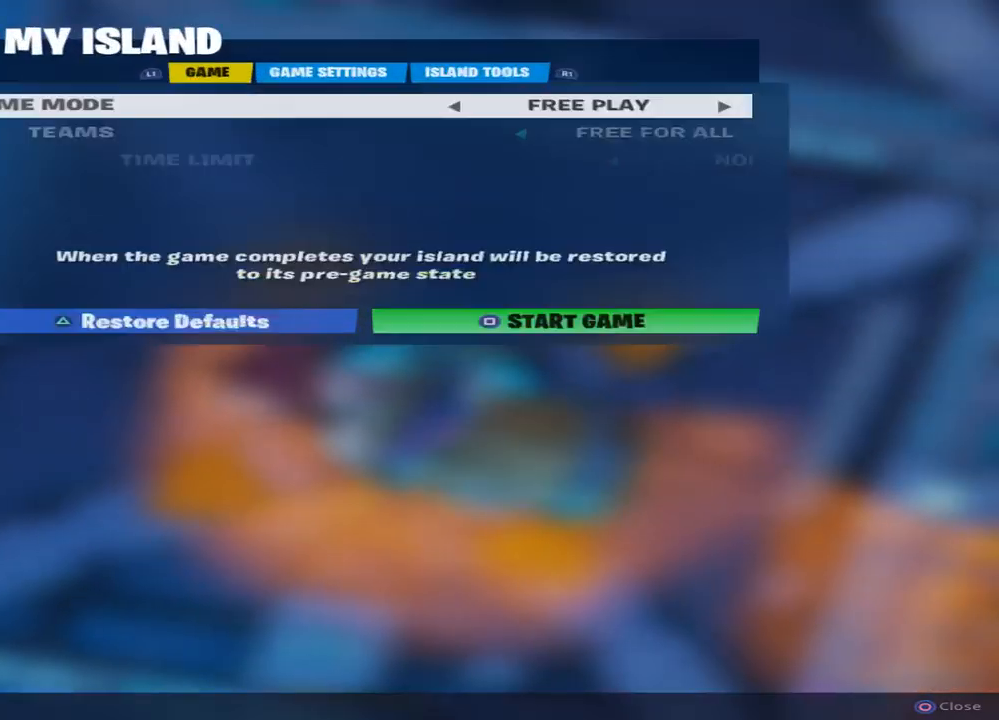
{"buttons": ["R1"], "left_stick": "center", "right_stick": "center", "events": [[417, "R1", "down"]]}
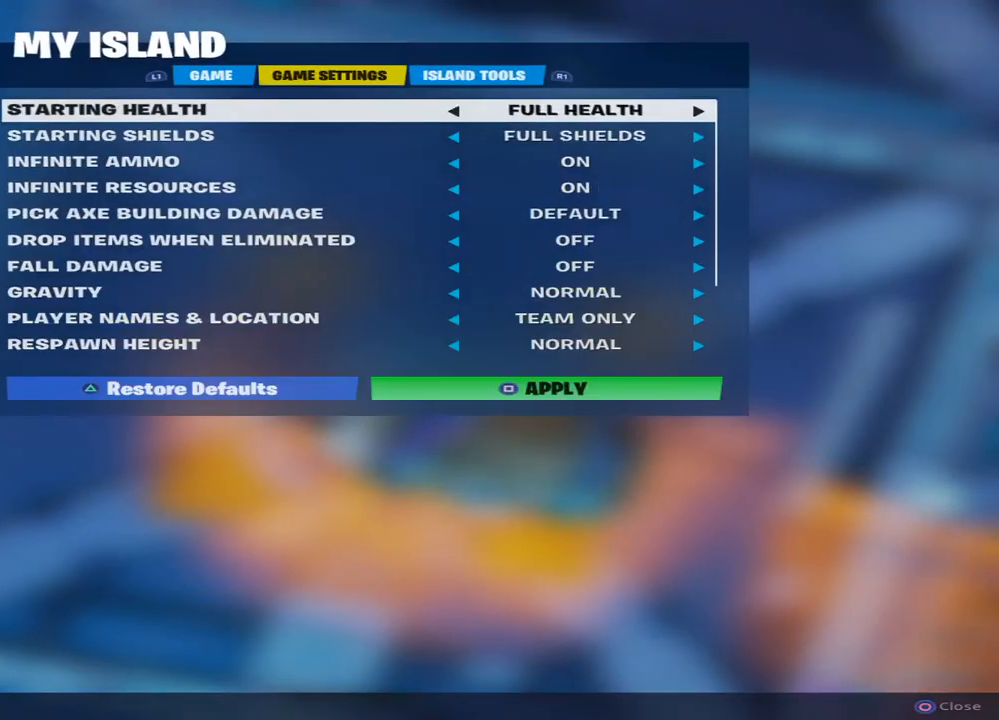
{"buttons": [], "left_stick": "center", "right_stick": "center", "events": [[33, "R1", "up"]]}
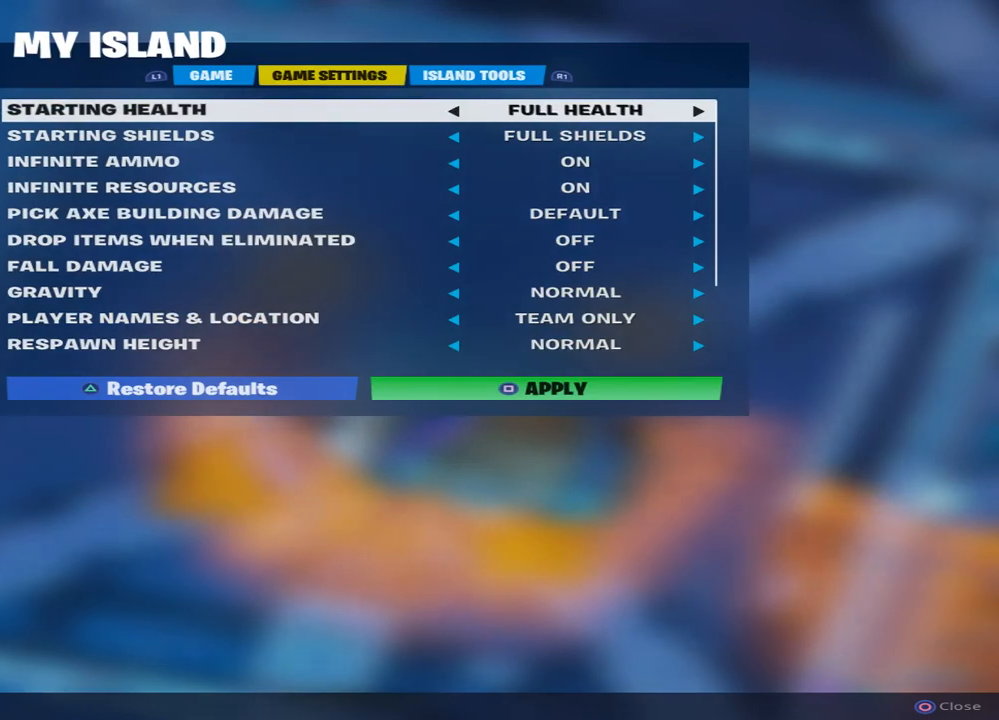
{"buttons": [], "left_stick": "center", "right_stick": "center", "events": []}
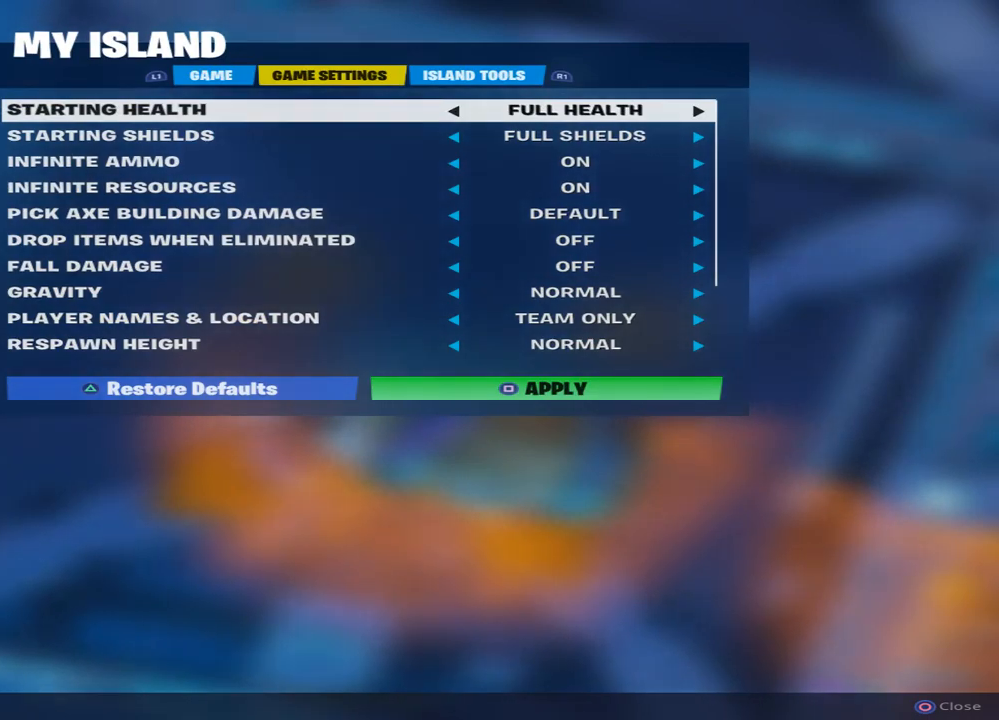
{"buttons": [], "left_stick": "center", "right_stick": "center", "events": []}
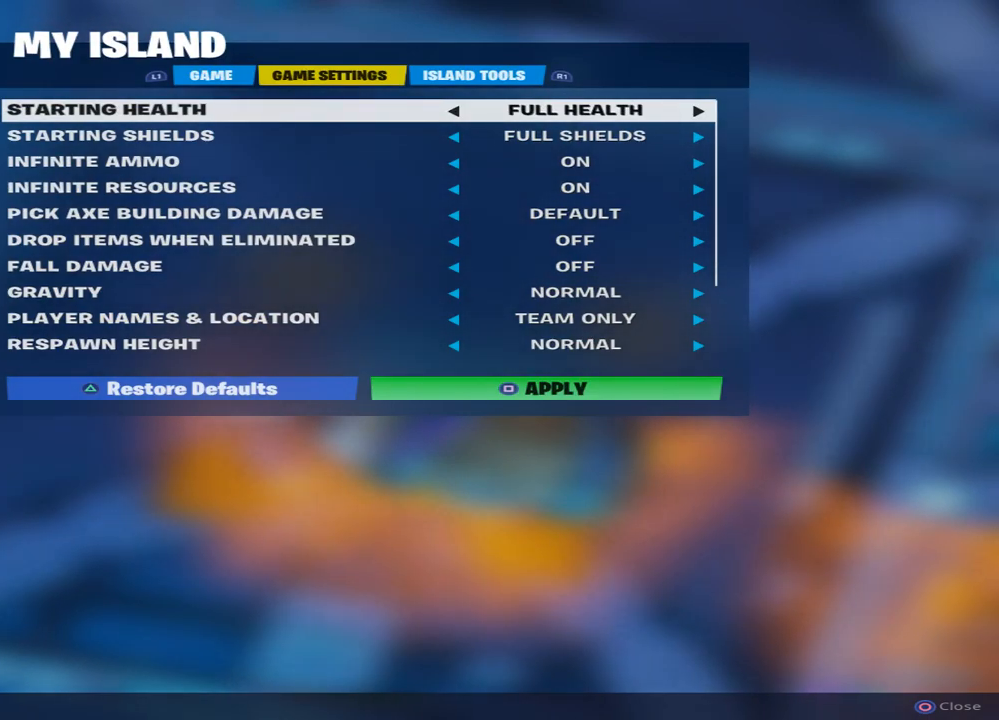
{"buttons": [], "left_stick": "center", "right_stick": "center", "events": [[300, "R1", "down"], [450, "R1", "up"]]}
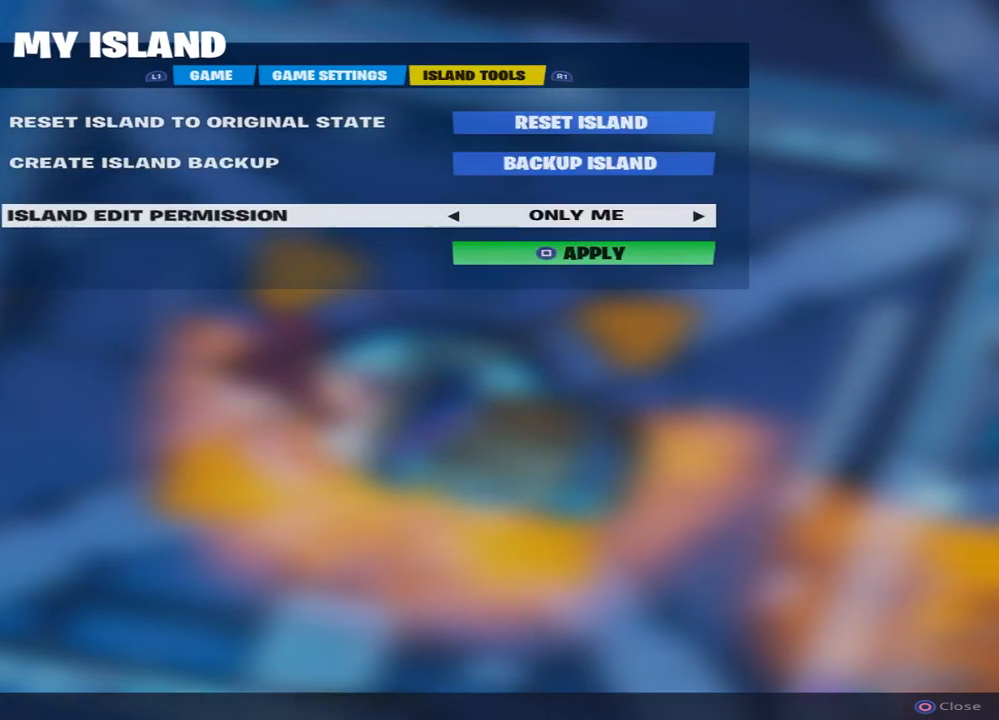
{"buttons": ["DPAD_LEFT"], "left_stick": "center", "right_stick": "center", "events": [[500, "DPAD_LEFT", "down"]]}
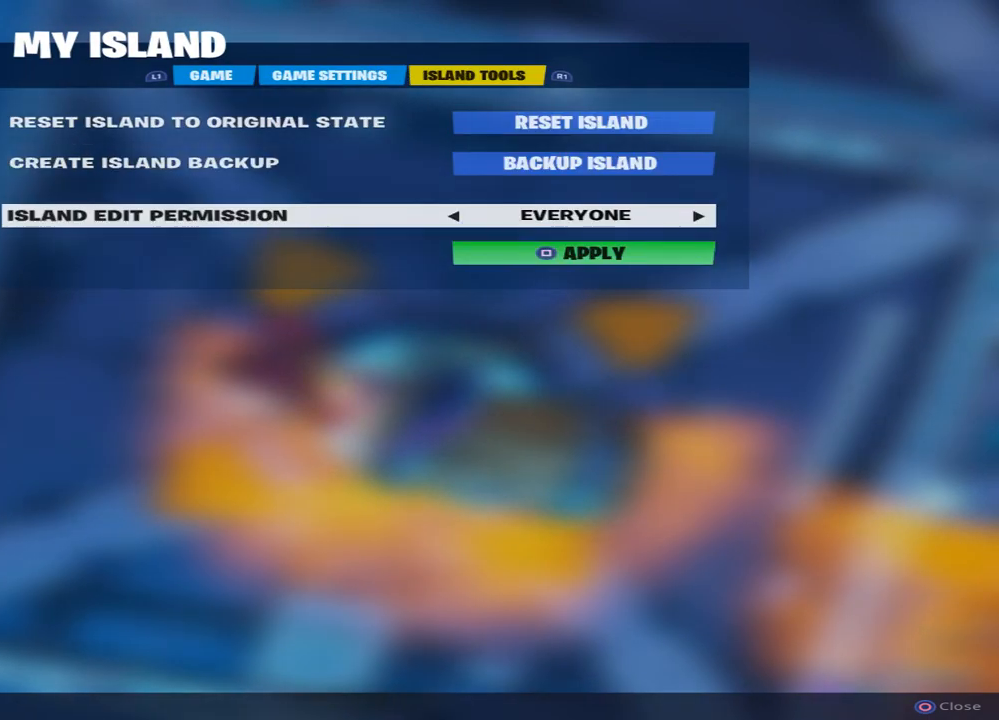
{"buttons": [], "left_stick": "center", "right_stick": "center", "events": [[100, "DPAD_LEFT", "up"]]}
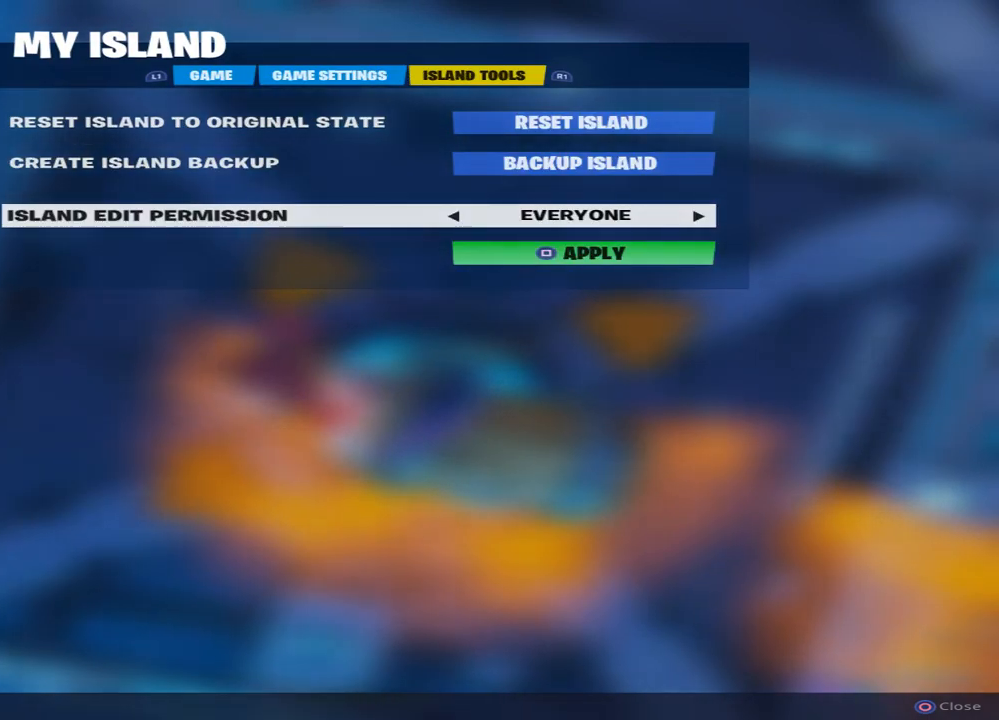
{"buttons": ["SQUARE"], "left_stick": "center", "right_stick": "center", "events": [[400, "SQUARE", "down"]]}
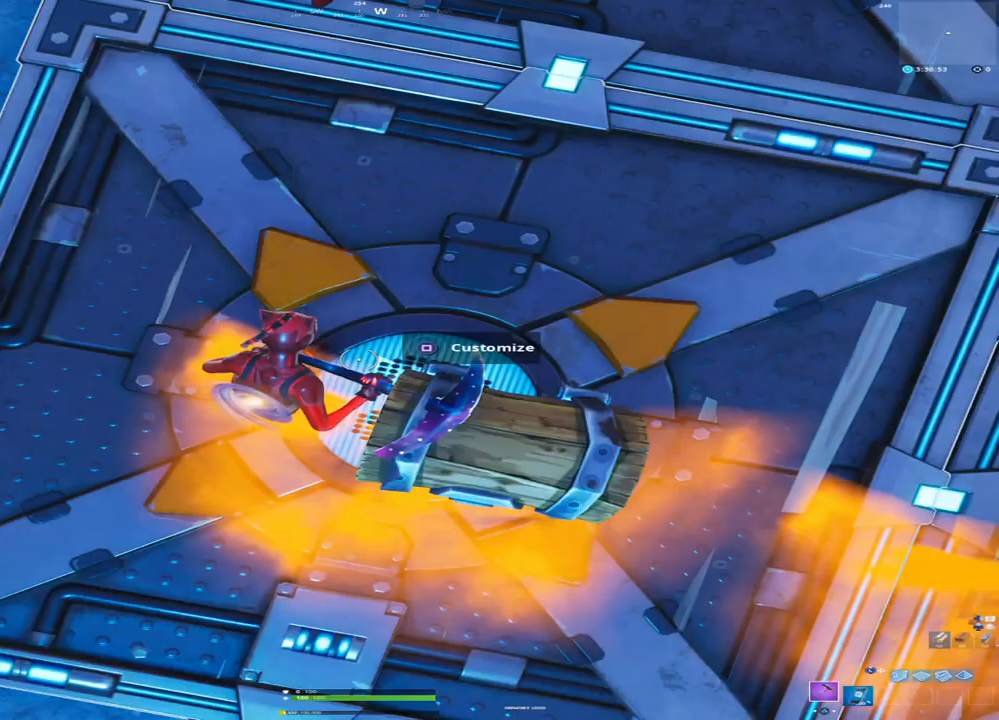
{"buttons": [], "left_stick": "center", "right_stick": "center", "events": [[83, "SQUARE", "up"]]}
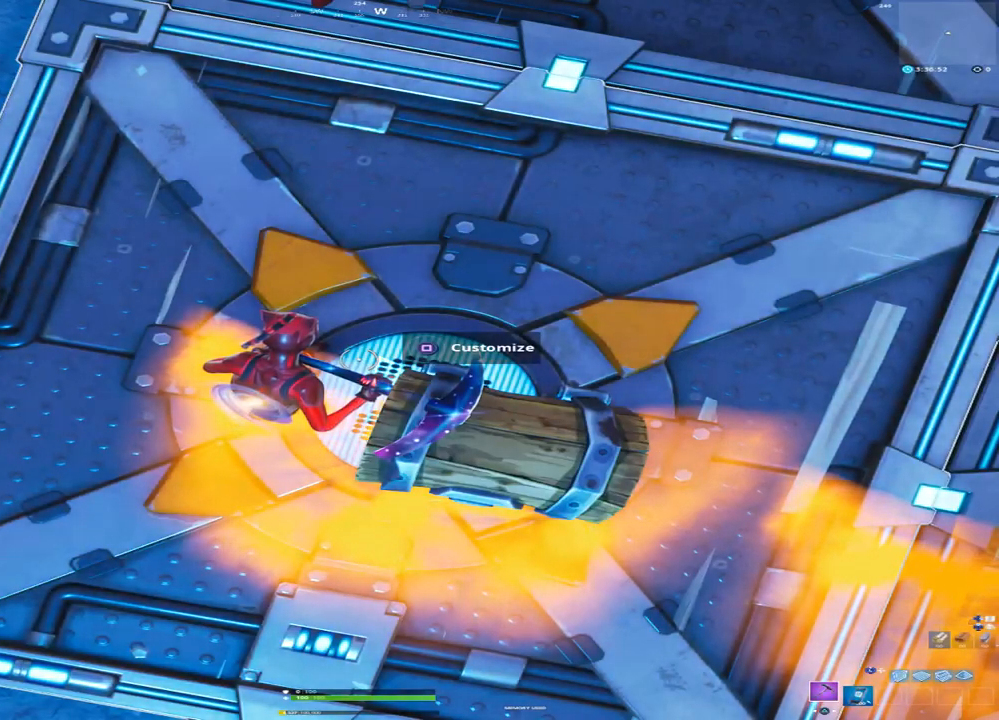
{"buttons": ["CROSS"], "left_stick": "center", "right_stick": "center", "events": [[100, "START", "down"], [250, "START", "up"], [450, "CROSS", "down"]]}
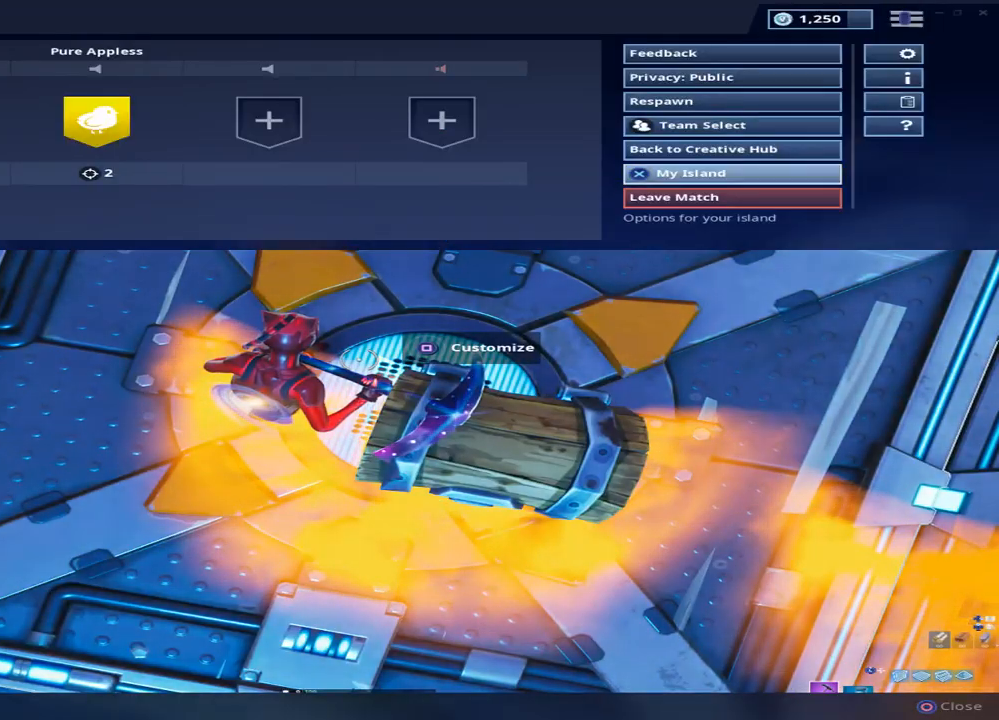
{"buttons": [], "left_stick": "center", "right_stick": "center", "events": [[67, "CROSS", "up"], [367, "L1", "down"], [500, "L1", "up"]]}
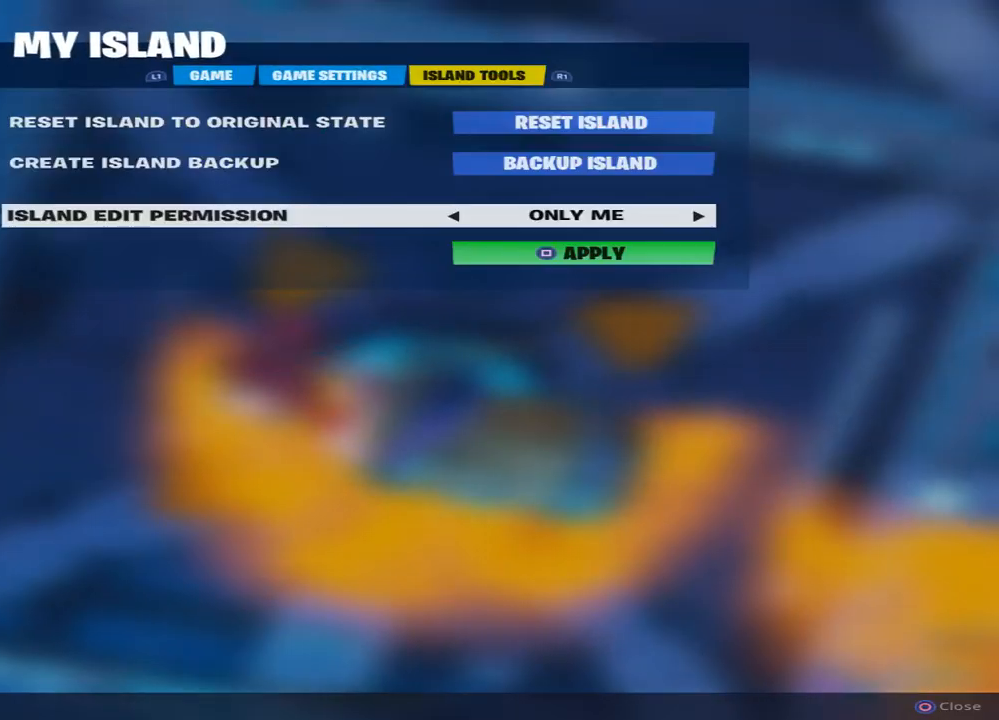
{"buttons": [], "left_stick": "center", "right_stick": "center", "events": []}
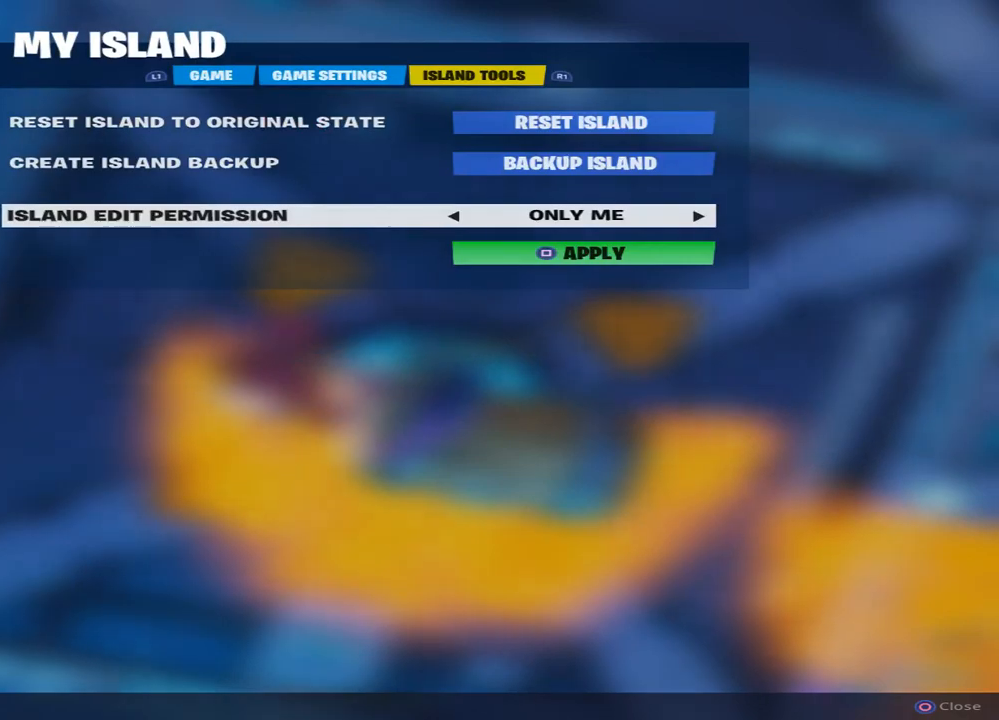
{"buttons": [], "left_stick": "center", "right_stick": "center", "events": [[217, "DPAD_LEFT", "down"], [333, "DPAD_LEFT", "up"]]}
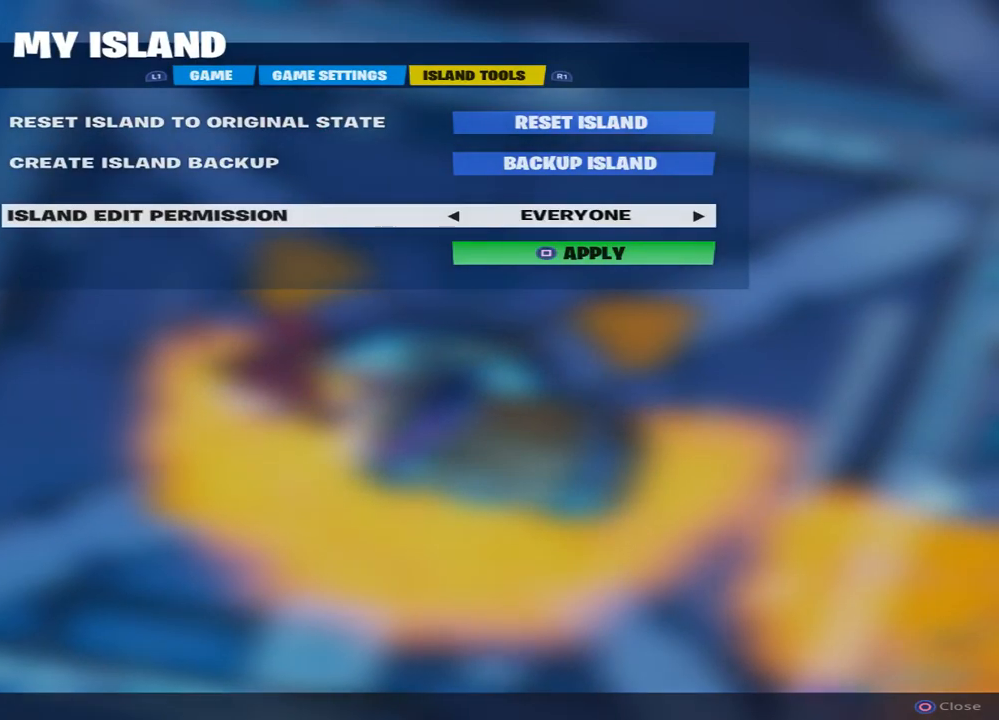
{"buttons": [], "left_stick": "center", "right_stick": "center", "events": [[183, "SQUARE", "down"], [417, "SQUARE", "up"]]}
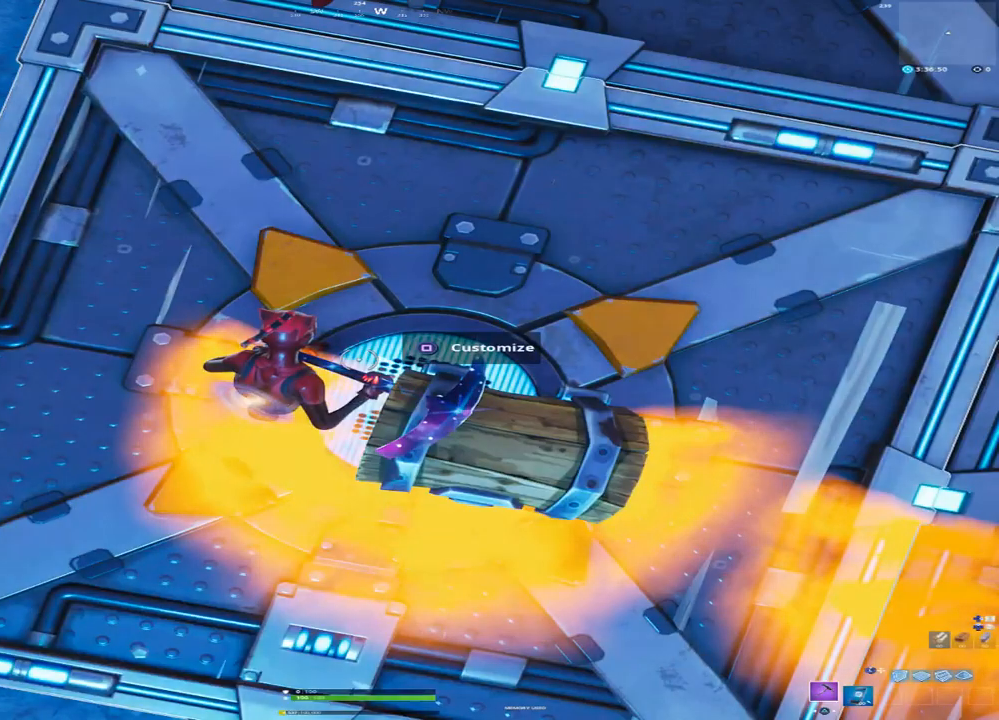
{"buttons": ["CROSS"], "left_stick": "center", "right_stick": "center", "events": [[183, "START", "down"], [317, "START", "up"], [467, "CROSS", "down"]]}
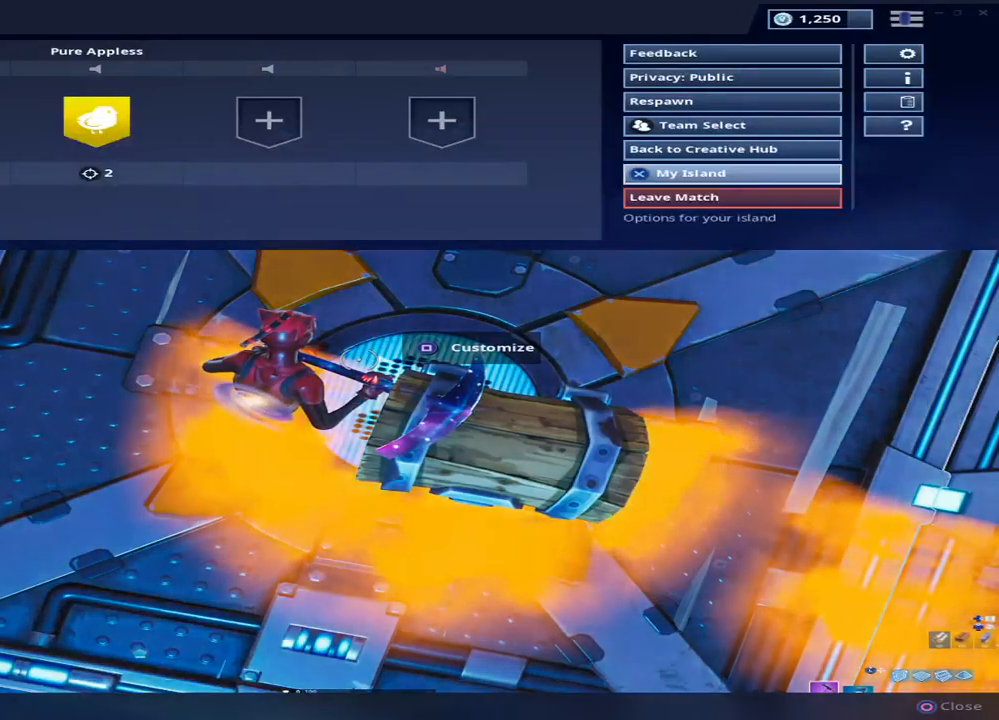
{"buttons": [], "left_stick": "center", "right_stick": "center", "events": [[67, "CROSS", "up"]]}
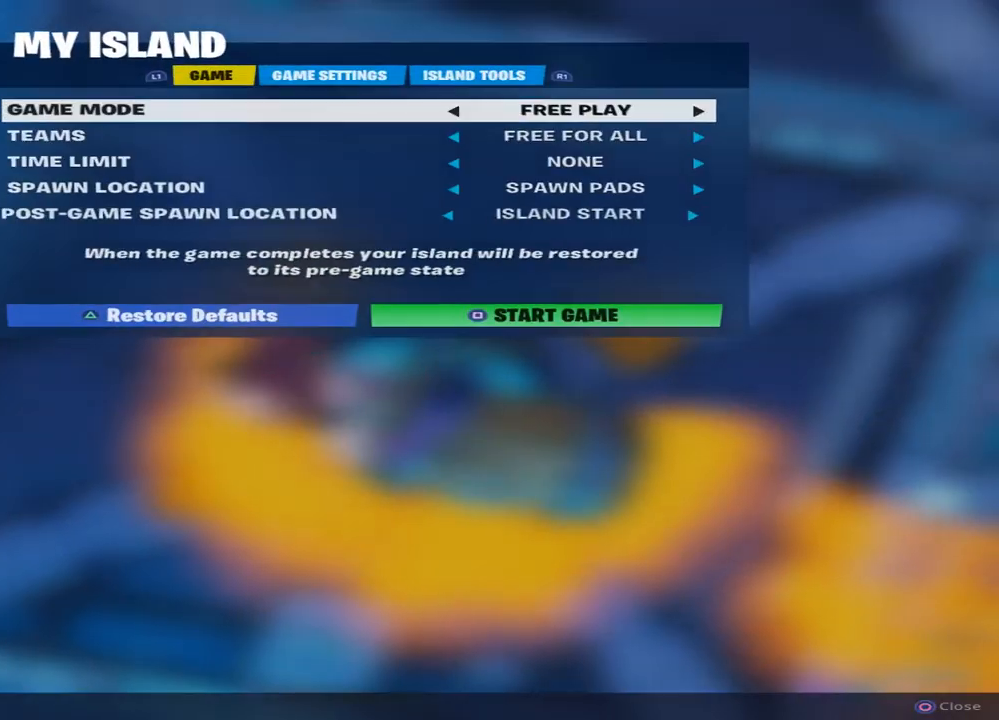
{"buttons": [], "left_stick": "center", "right_stick": "center", "events": []}
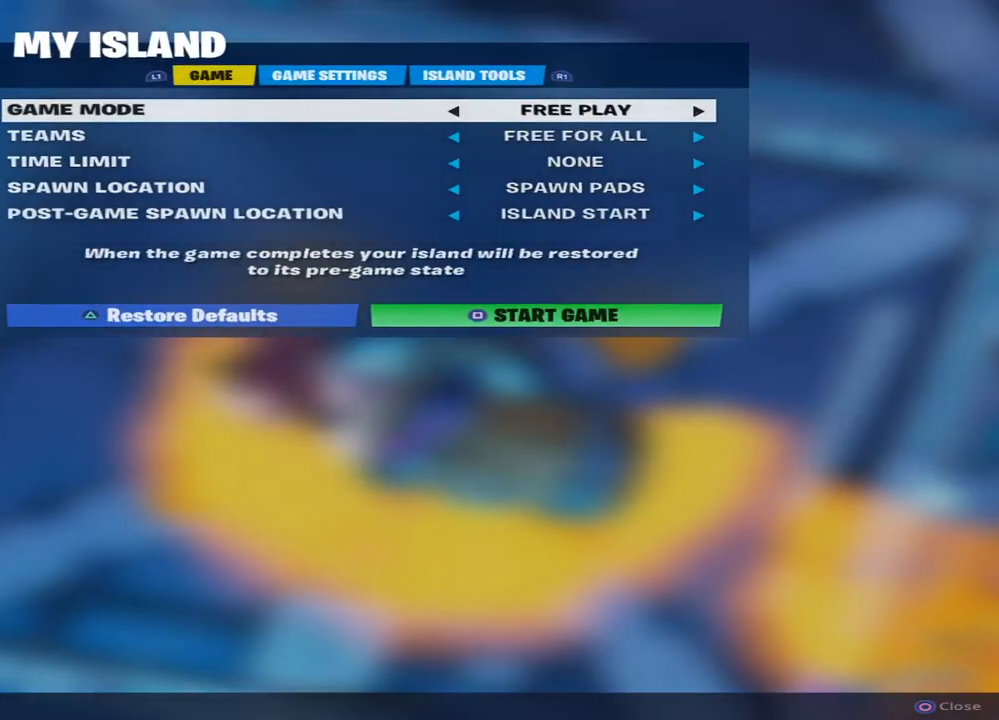
{"buttons": [], "left_stick": "center", "right_stick": "center", "events": [[300, "L1", "down"], [433, "L1", "up"]]}
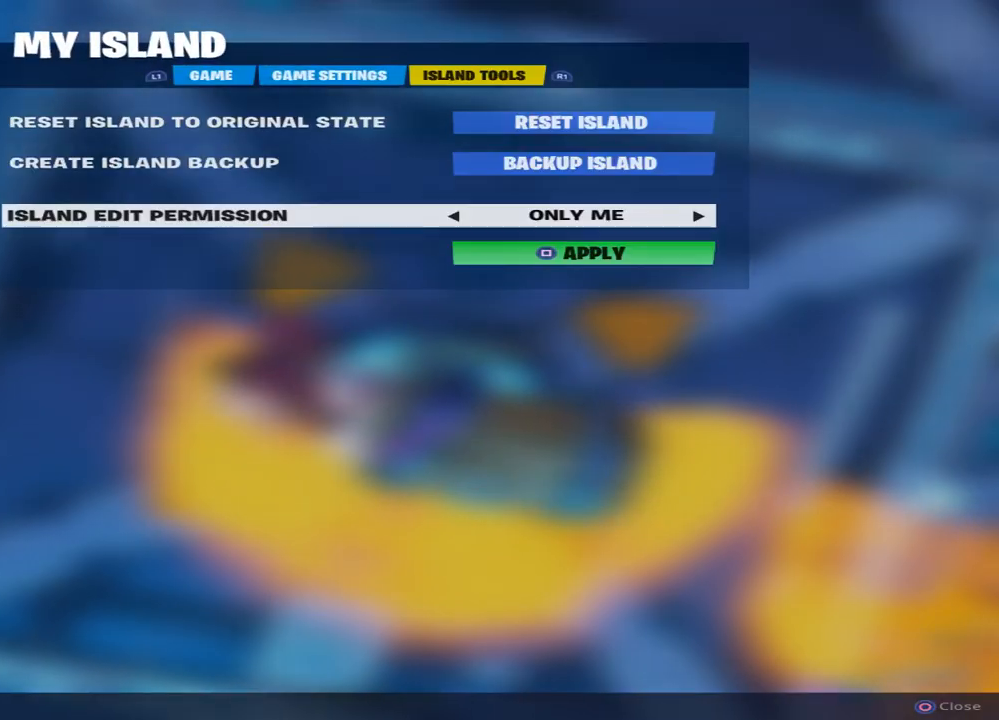
{"buttons": [], "left_stick": "center", "right_stick": "center", "events": [[300, "R1", "down"], [433, "R1", "up"]]}
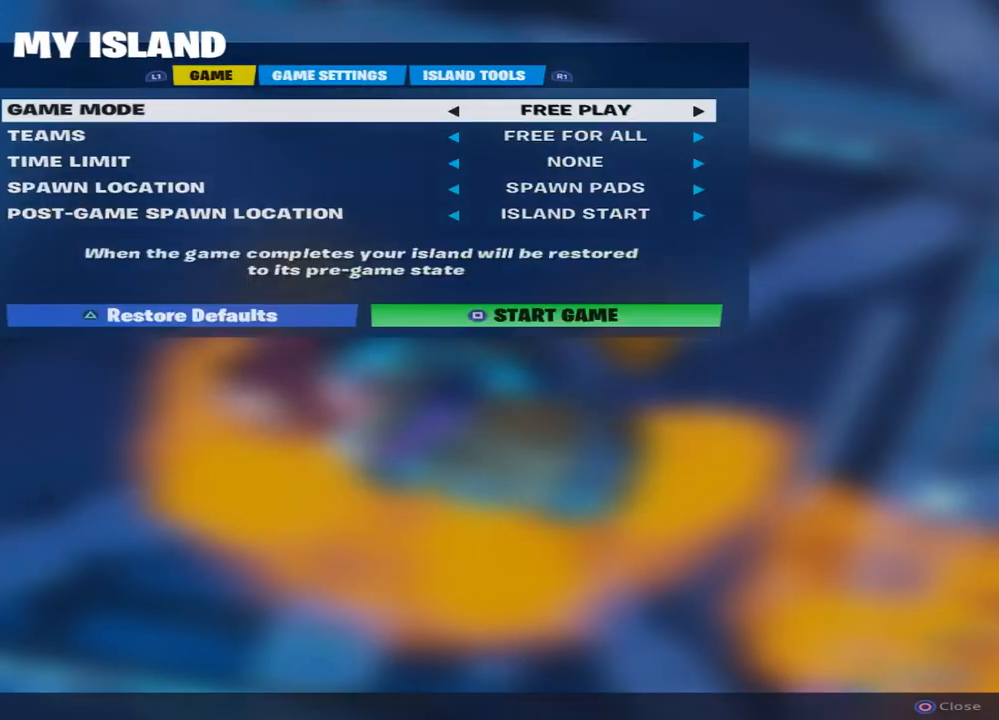
{"buttons": [], "left_stick": "center", "right_stick": "center", "events": []}
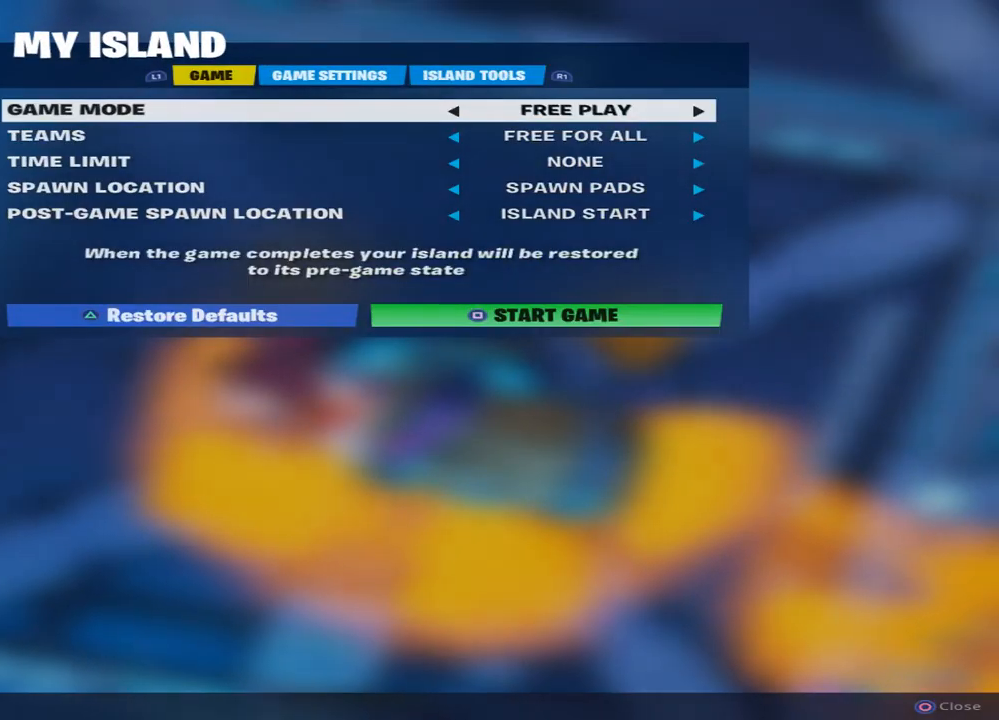
{"buttons": [], "left_stick": "center", "right_stick": "center", "events": []}
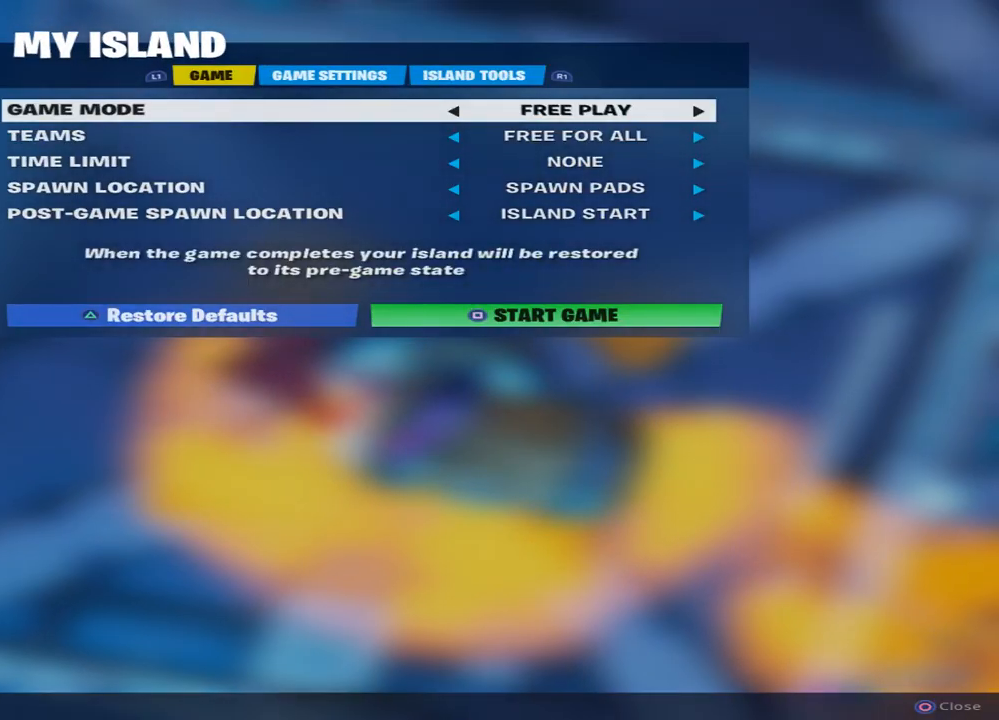
{"buttons": [], "left_stick": "center", "right_stick": "center", "events": [[367, "SQUARE", "down"], [500, "SQUARE", "up"]]}